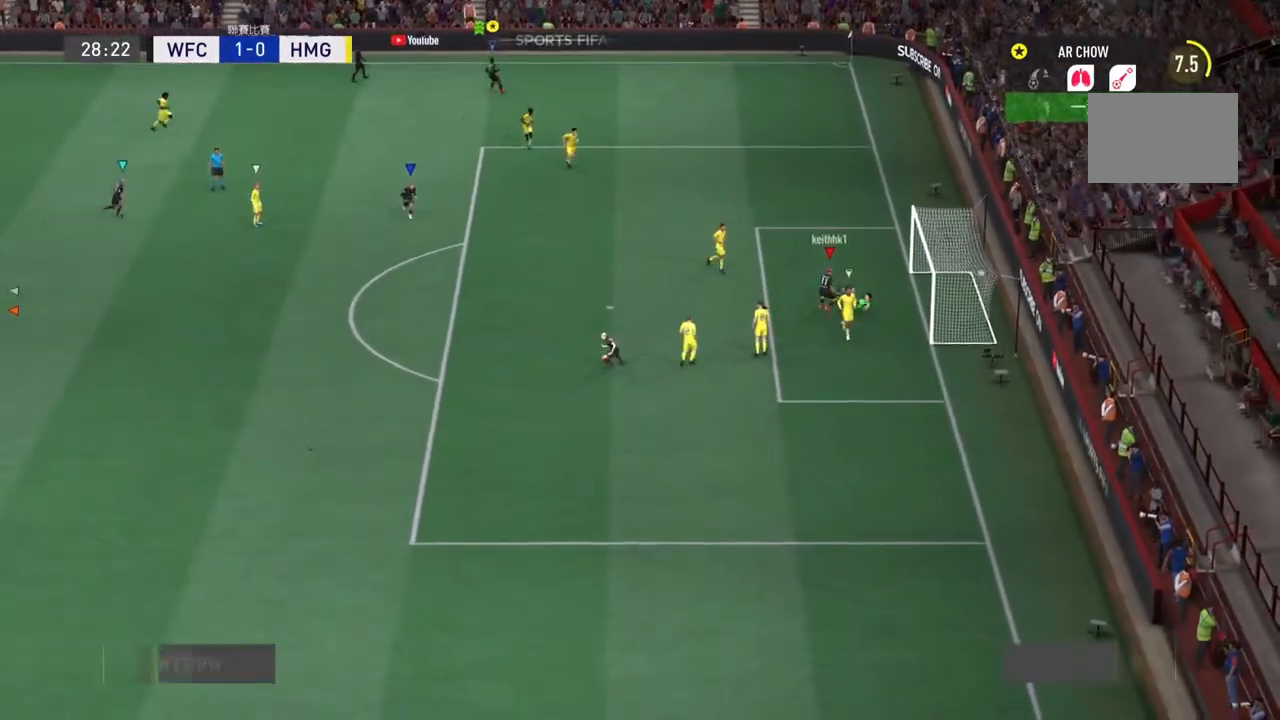
Gameplay with a controller (PlayStation layout); each line is a JSON object with the inputs held at the frame after it. "events" lists button and stick changes between this image and that frame as [ms after this image, input, new state], when the widget could be followed in between. Not read: L3 R3.
{"buttons": [], "left_stick": "left", "right_stick": "center", "events": []}
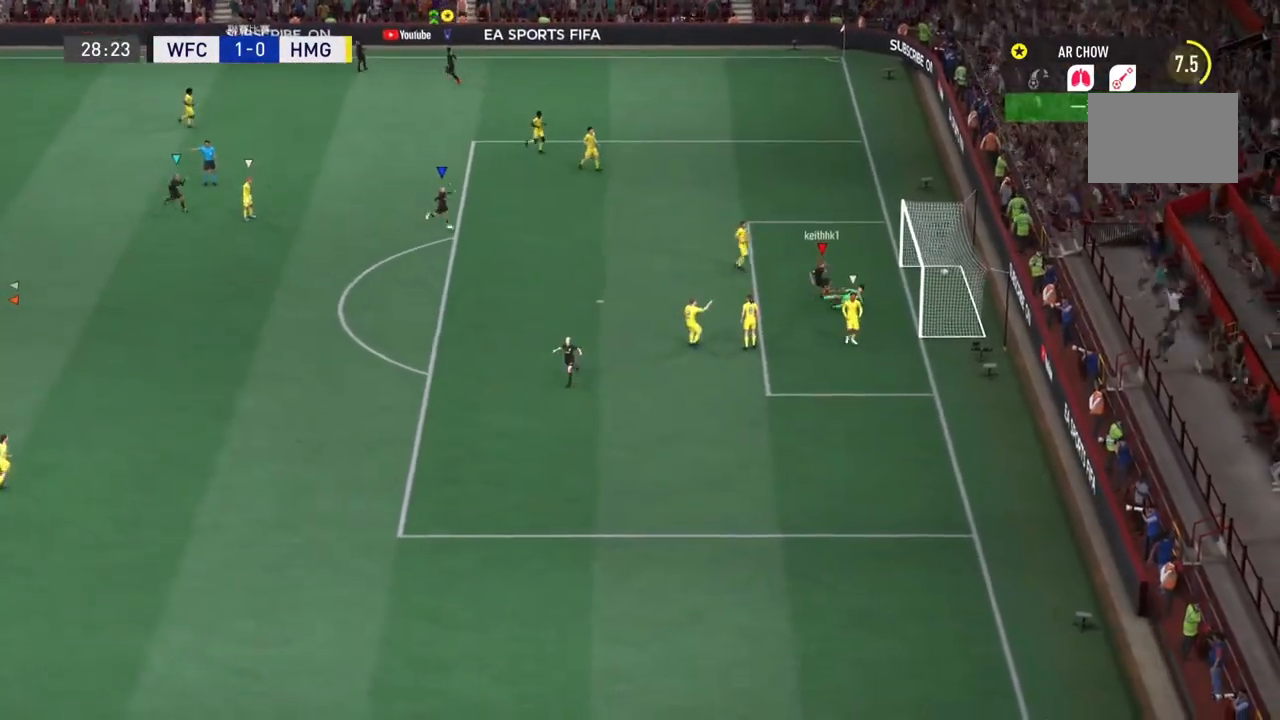
{"buttons": [], "left_stick": "left", "right_stick": "center", "events": []}
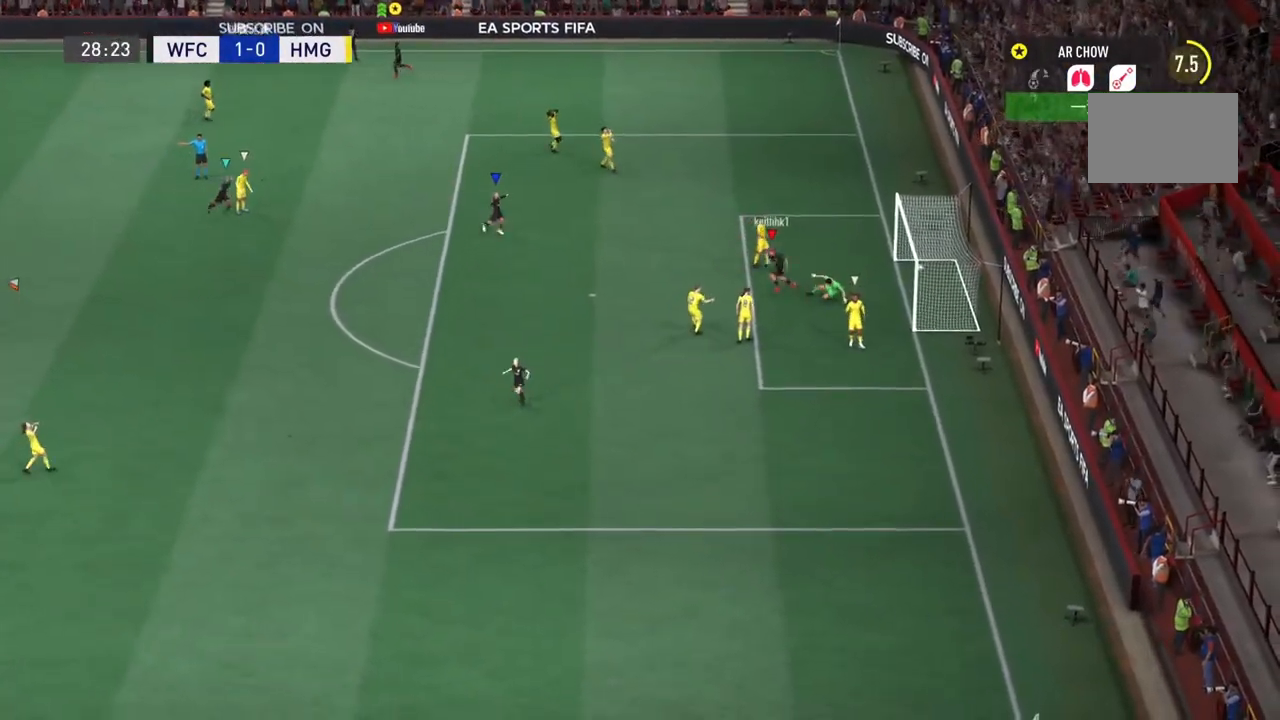
{"buttons": [], "left_stick": "left", "right_stick": "center", "events": []}
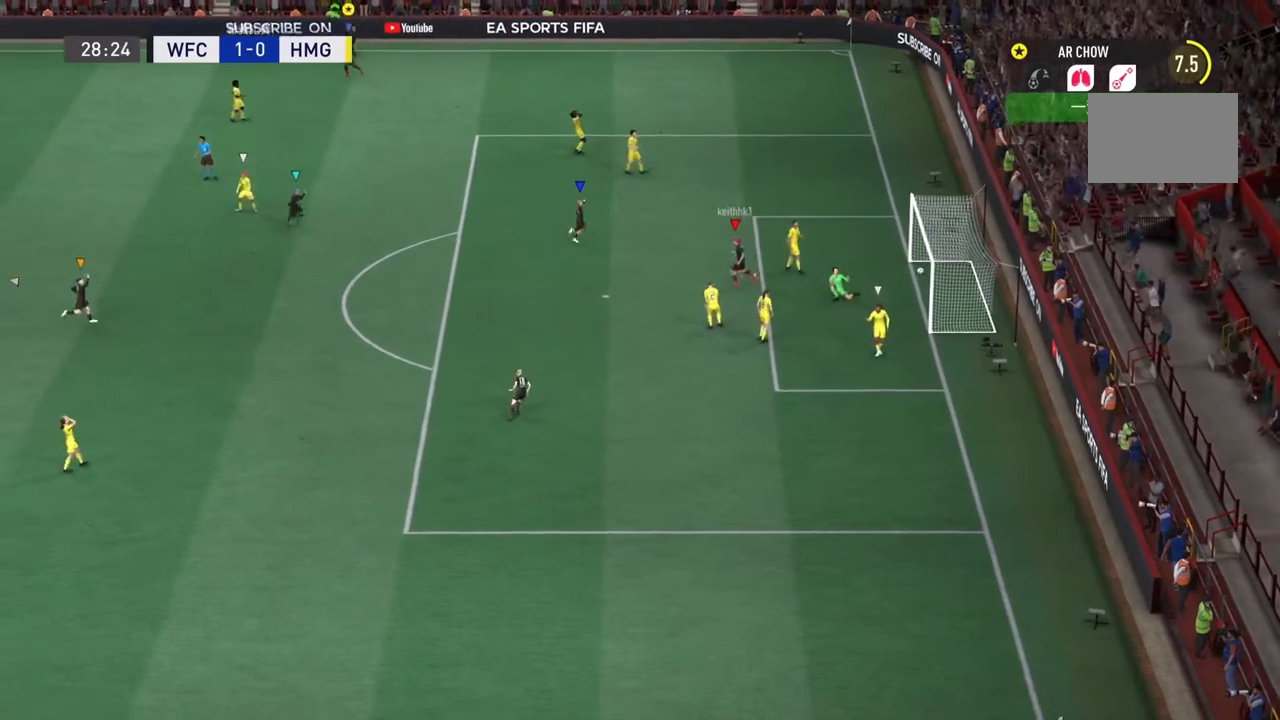
{"buttons": [], "left_stick": "left", "right_stick": "center", "events": []}
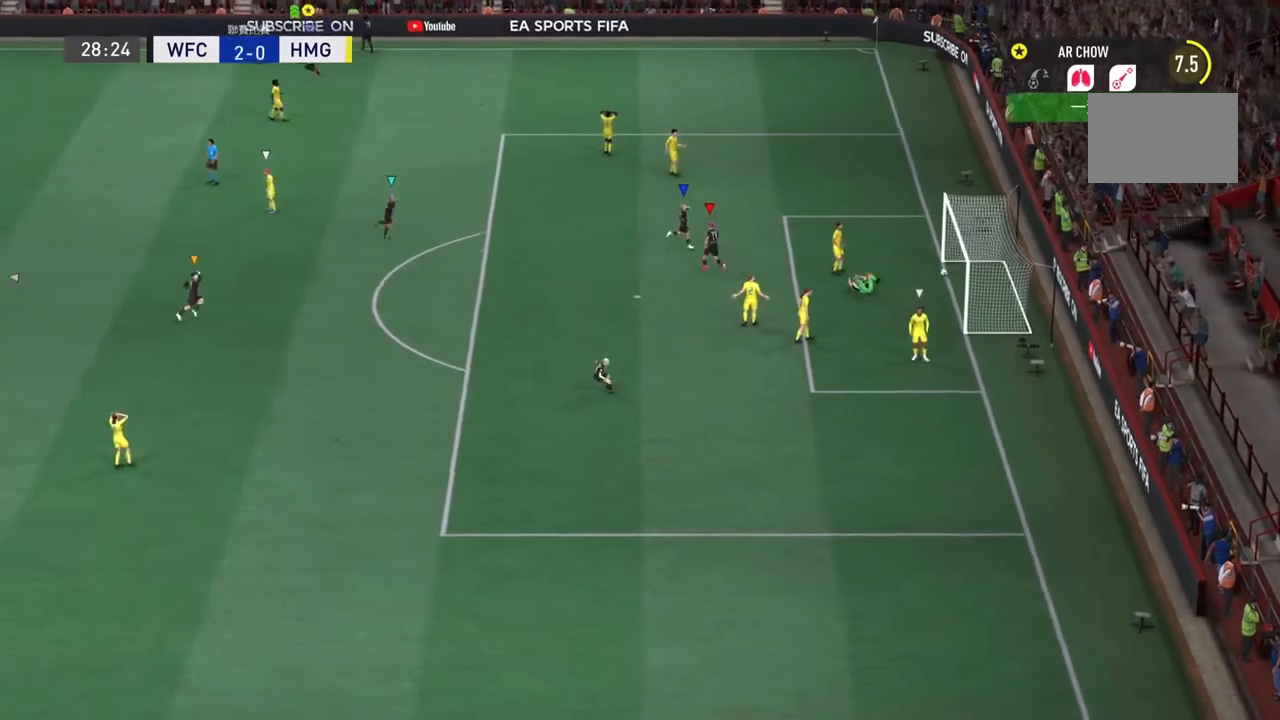
{"buttons": [], "left_stick": "left", "right_stick": "center", "events": []}
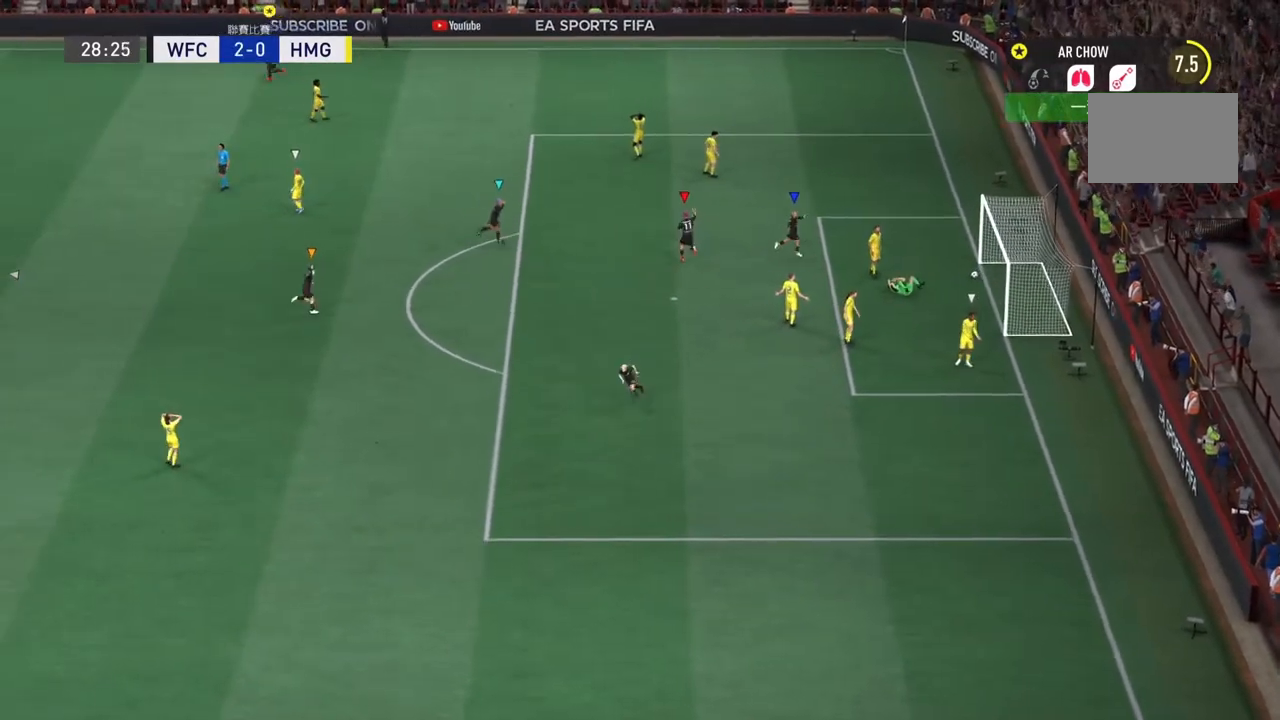
{"buttons": [], "left_stick": "left", "right_stick": "center", "events": []}
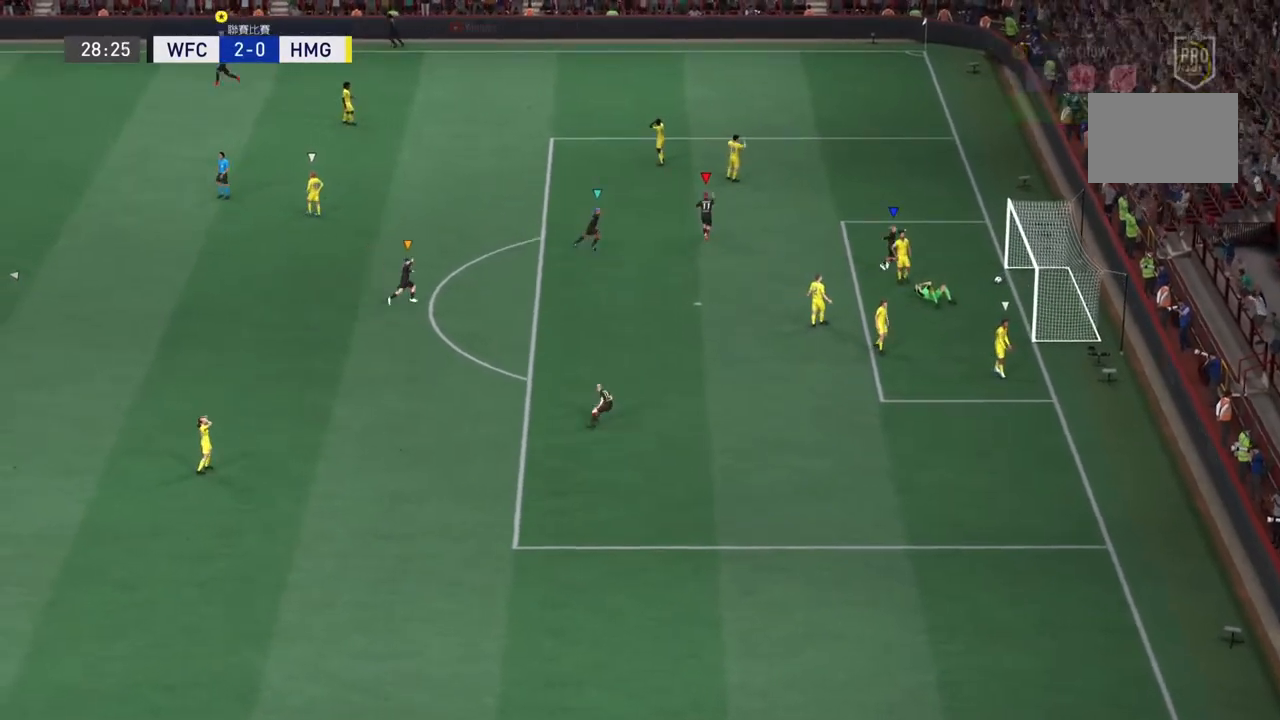
{"buttons": [], "left_stick": "left", "right_stick": "center", "events": []}
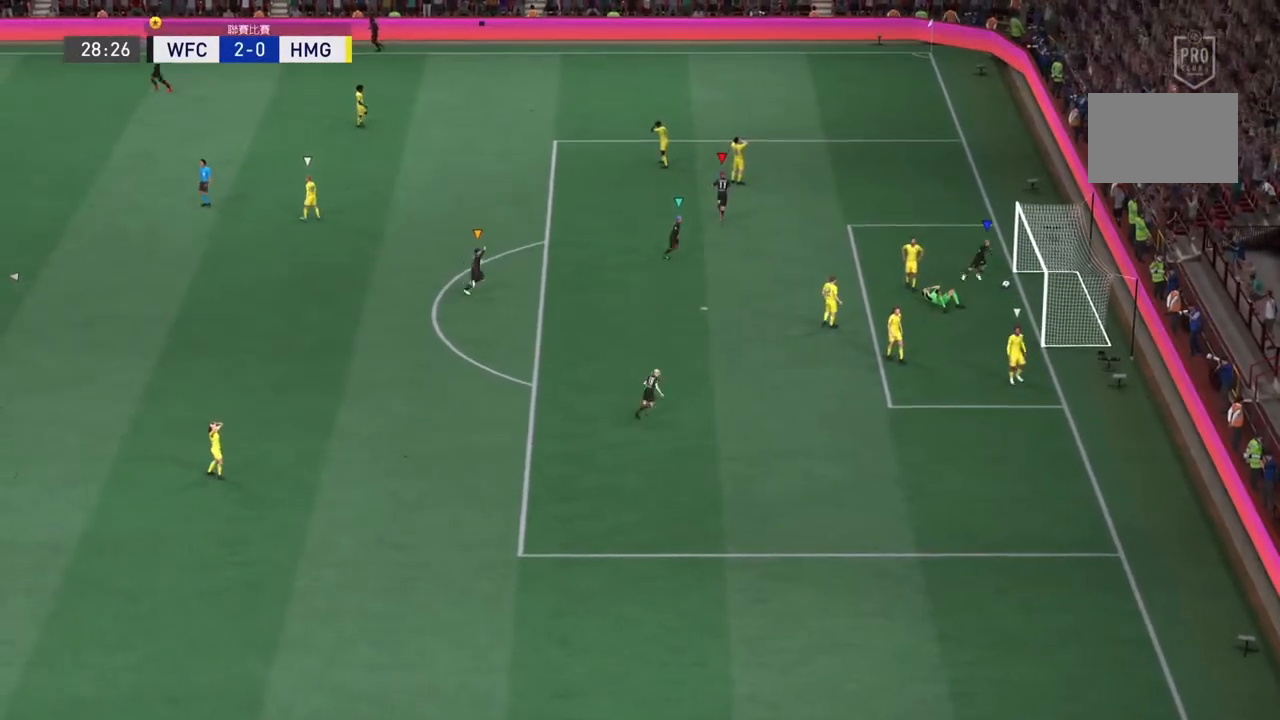
{"buttons": [], "left_stick": "left", "right_stick": "center", "events": []}